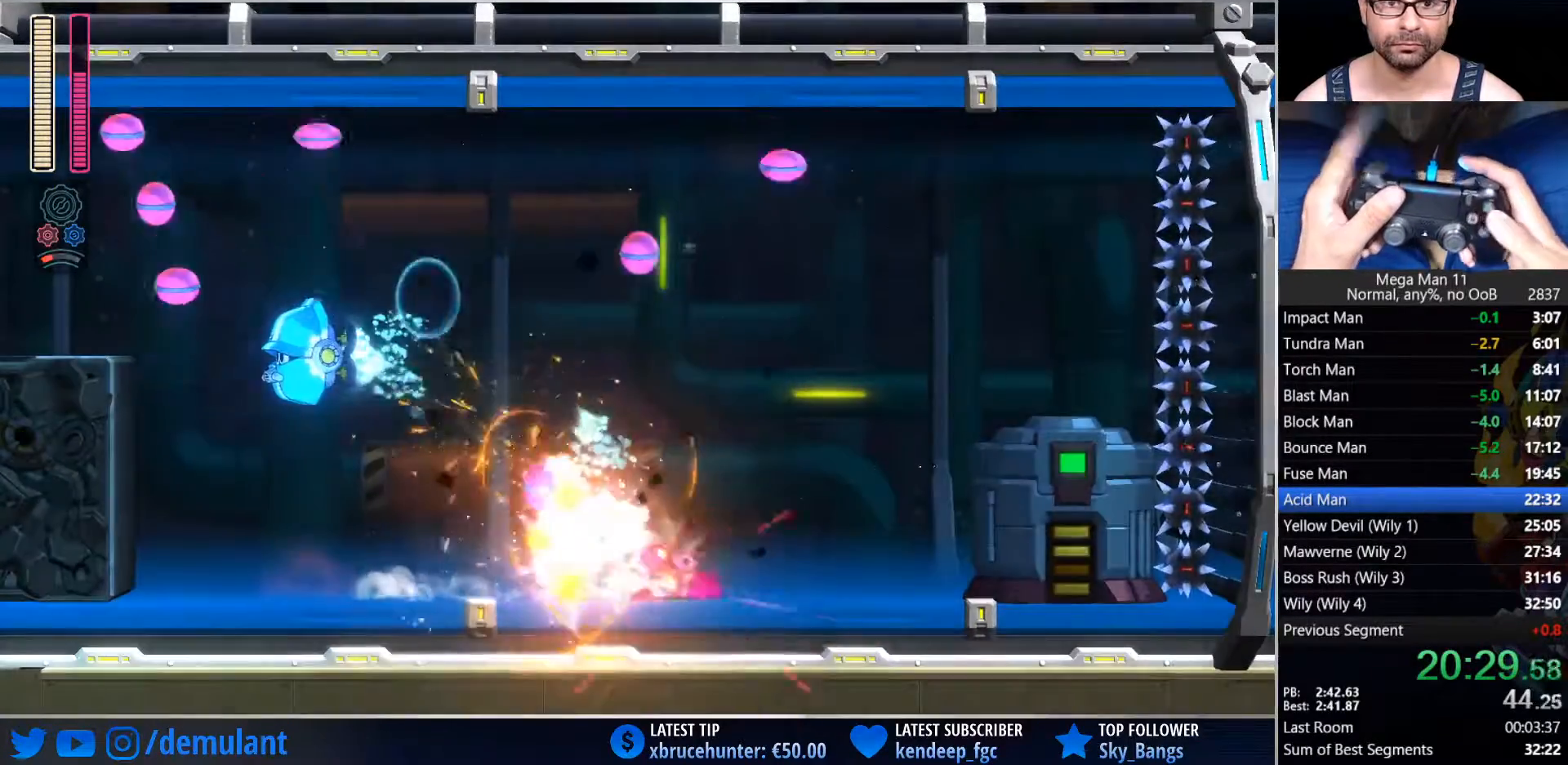
Gameplay with a controller (PlayStation layout); each line is a JSON object with the inputs held at the frame after it. "events" lists button and stick changes between this image and that frame as [ms after this image, input, new state], when the widget could be followed in between.
{"buttons": ["DPAD_RIGHT"], "left_stick": "center", "right_stick": "center"}
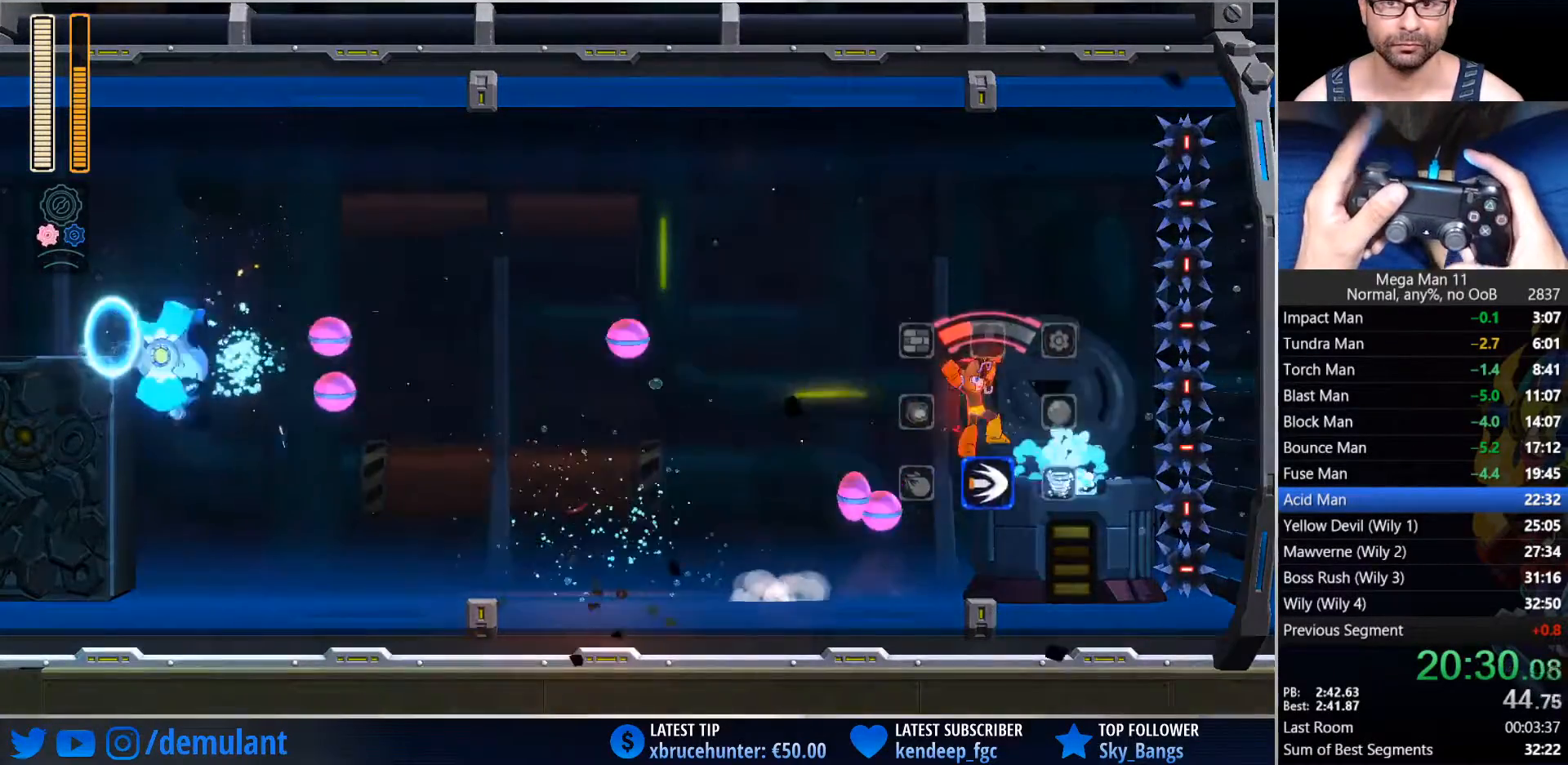
{"buttons": ["DPAD_LEFT"], "left_stick": "center", "right_stick": "center", "events": [[167, "DPAD_LEFT", "down"], [167, "DPAD_RIGHT", "up"]]}
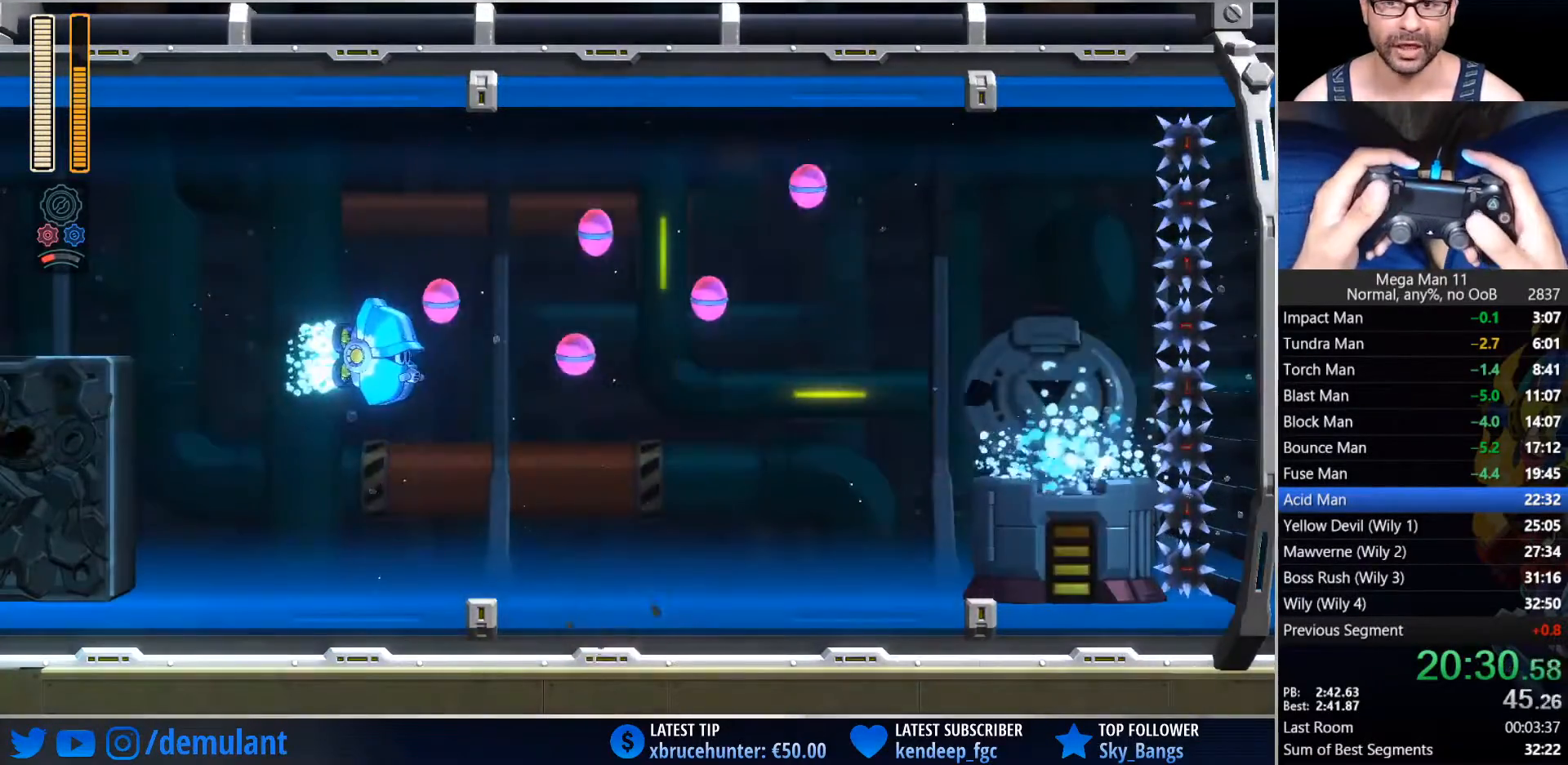
{"buttons": ["DPAD_LEFT"], "left_stick": "center", "right_stick": "center", "events": [[367, "DPAD_LEFT", "up"], [483, "DPAD_LEFT", "down"]]}
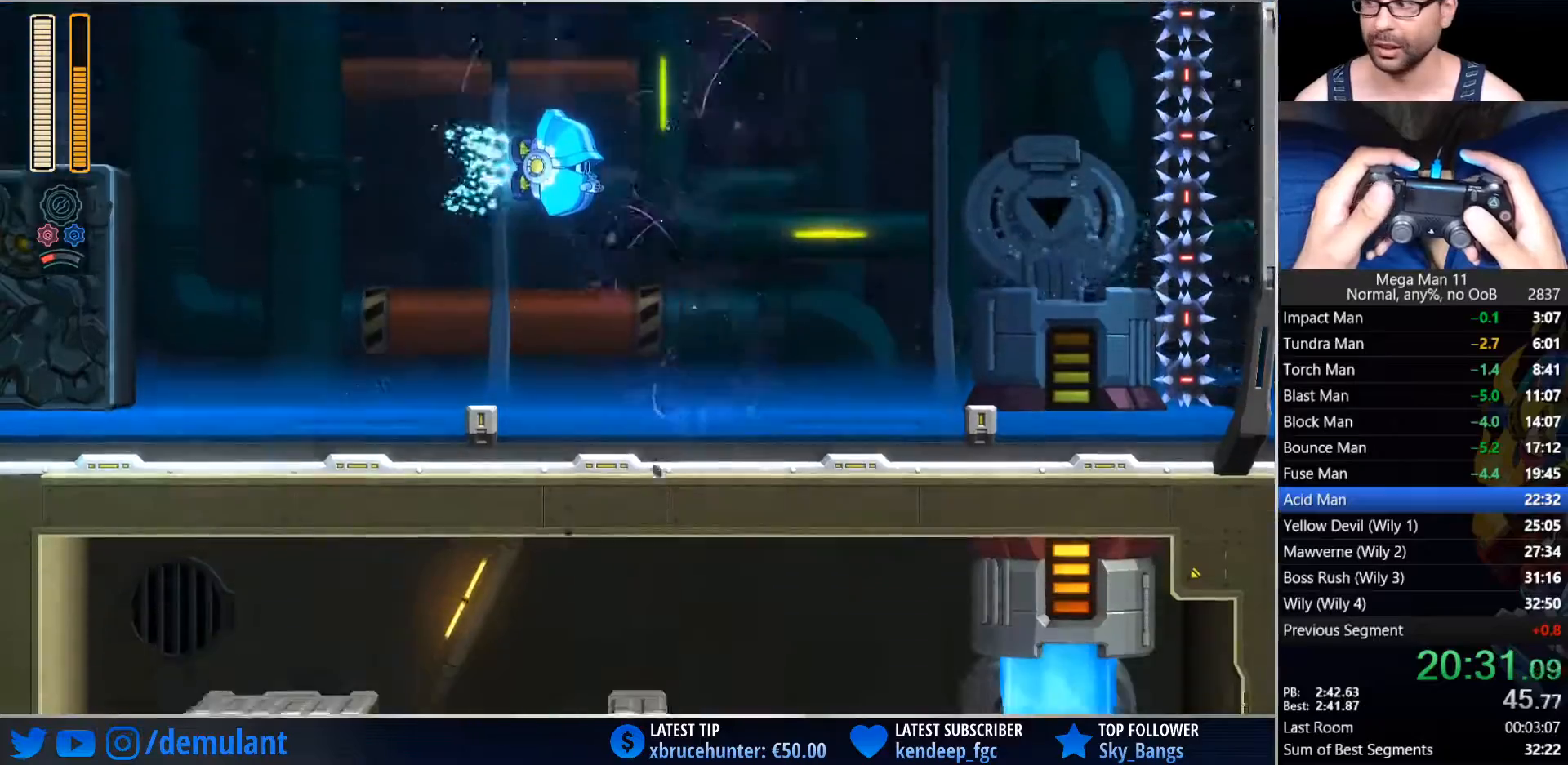
{"buttons": ["DPAD_LEFT"], "left_stick": "center", "right_stick": "center", "events": []}
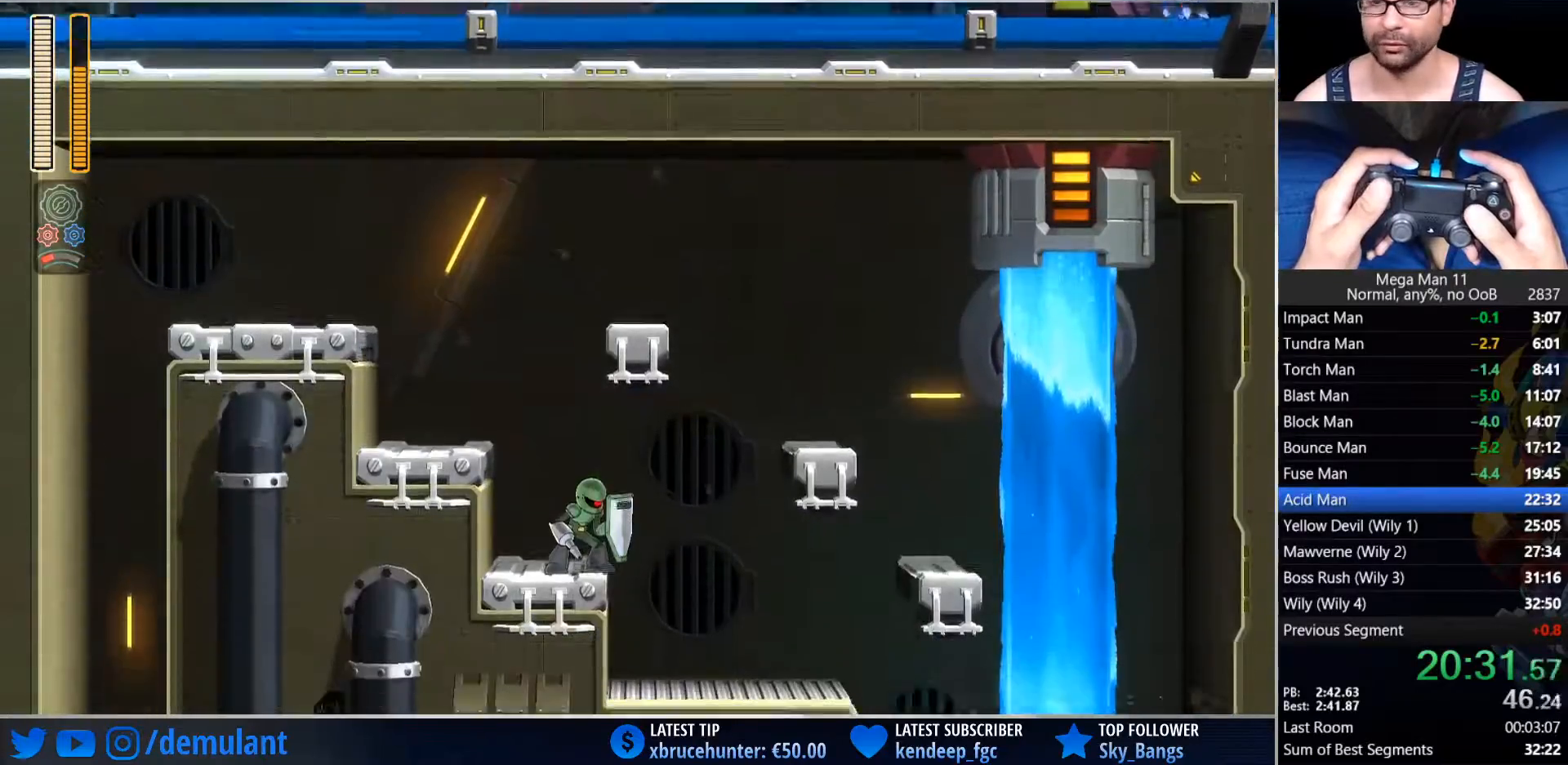
{"buttons": ["DPAD_LEFT"], "left_stick": "center", "right_stick": "center", "events": []}
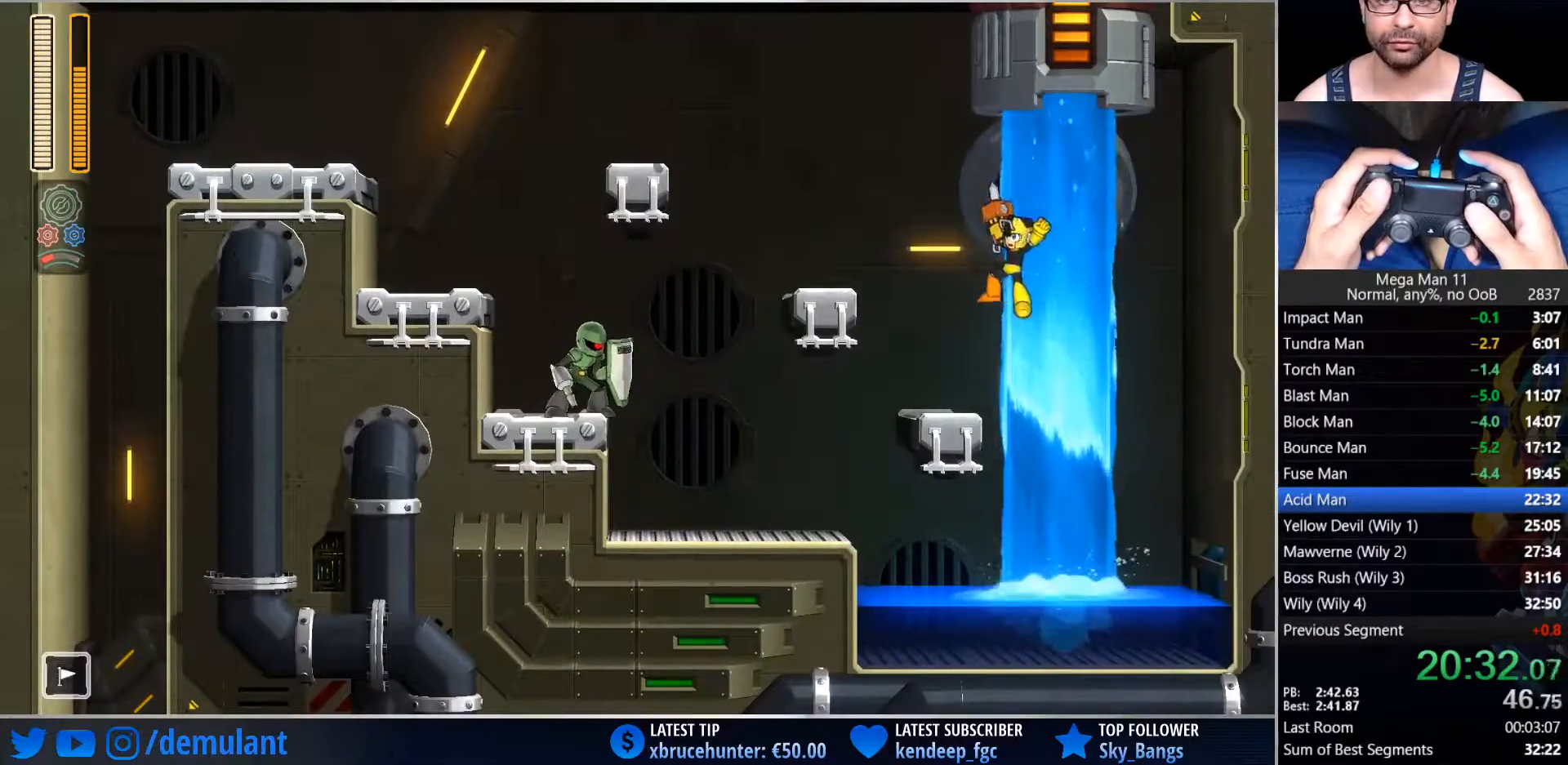
{"buttons": ["DPAD_LEFT"], "left_stick": "center", "right_stick": "center", "events": [[150, "CROSS", "down"], [333, "CROSS", "up"]]}
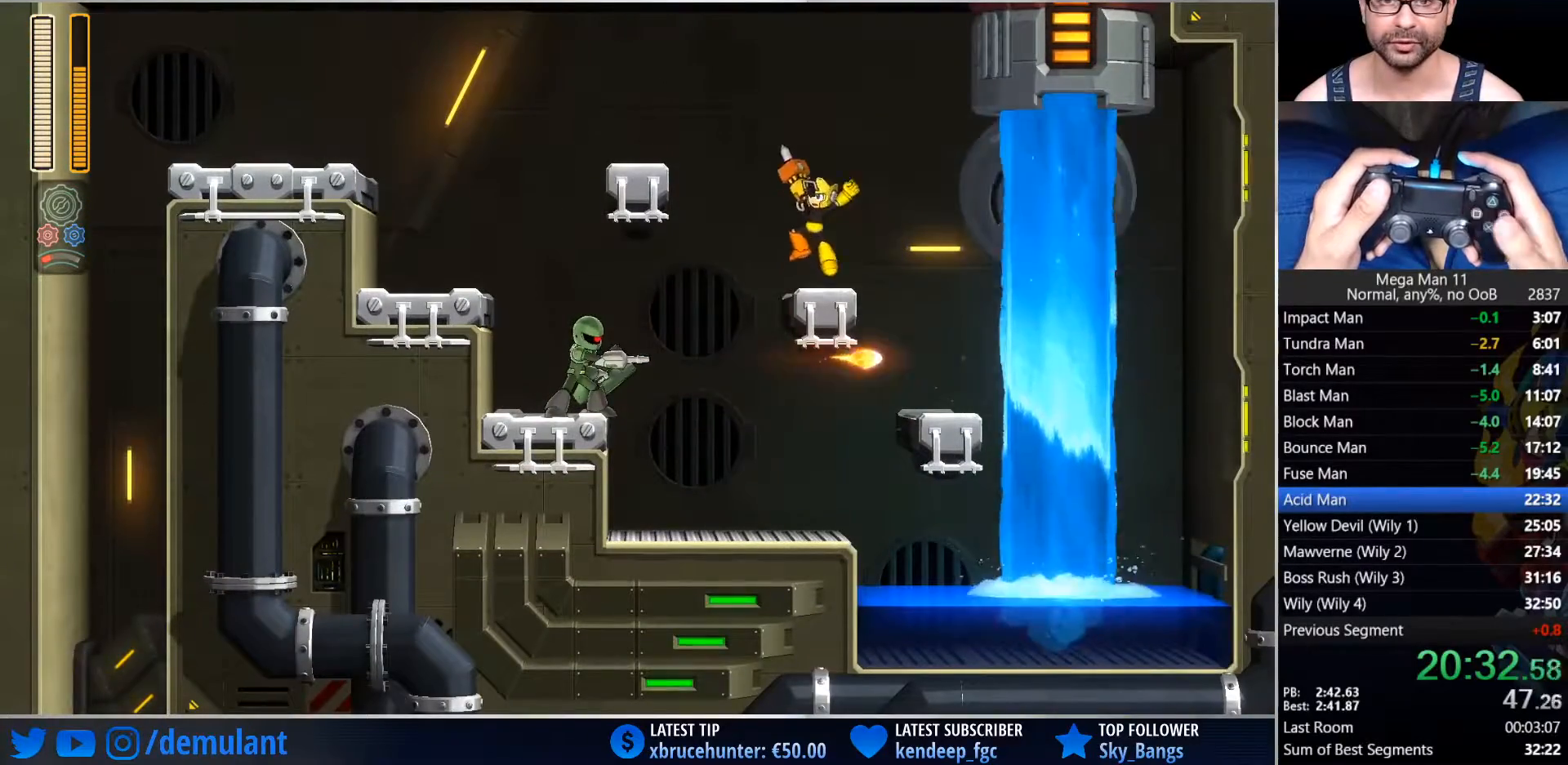
{"buttons": ["CIRCLE", "DPAD_LEFT"], "left_stick": "center", "right_stick": "center", "events": [[33, "CROSS", "down"], [267, "CROSS", "up"], [433, "CIRCLE", "down"]]}
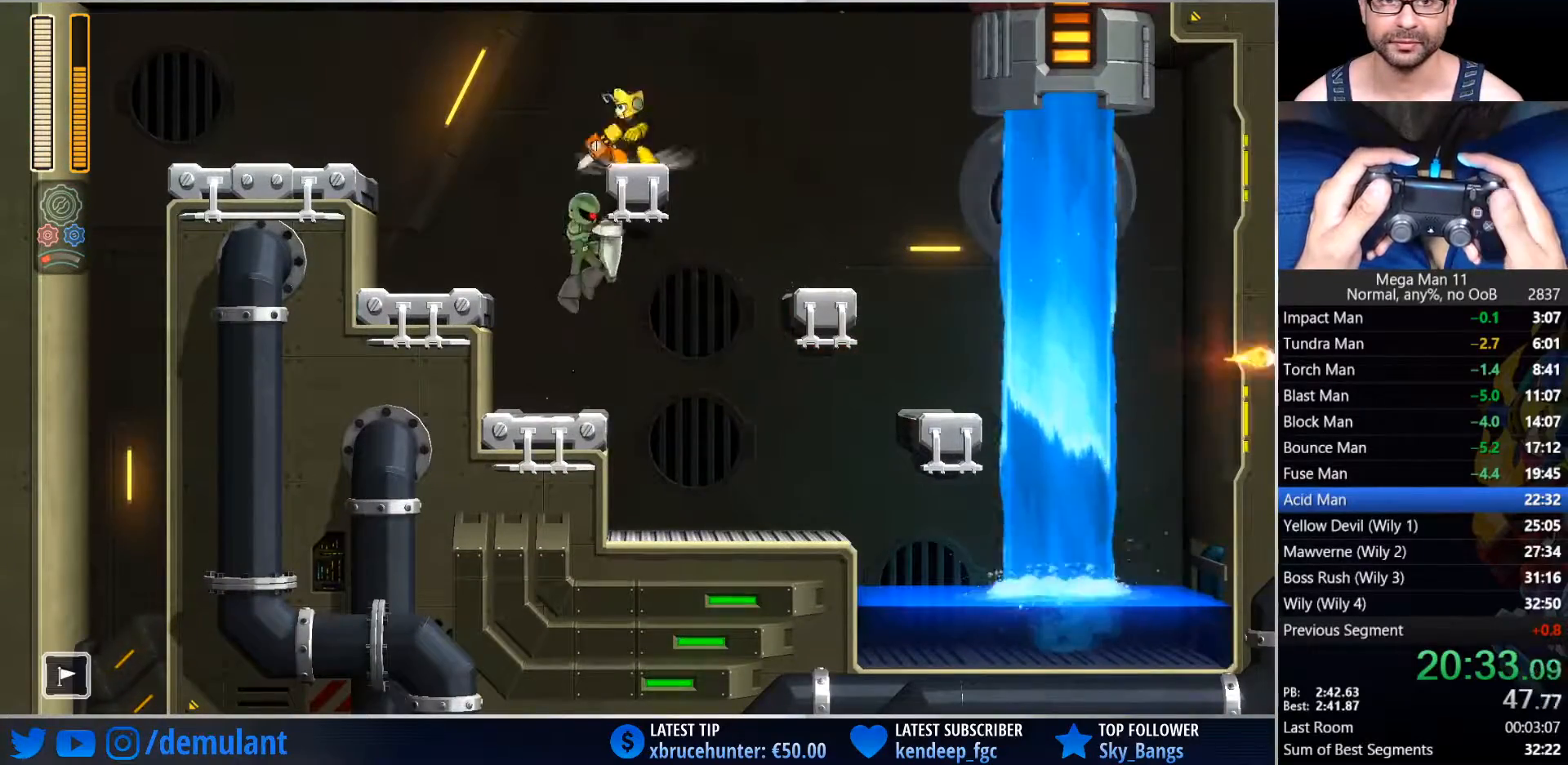
{"buttons": ["CROSS", "DPAD_LEFT"], "left_stick": "center", "right_stick": "center", "events": [[67, "CIRCLE", "up"], [400, "CROSS", "down"]]}
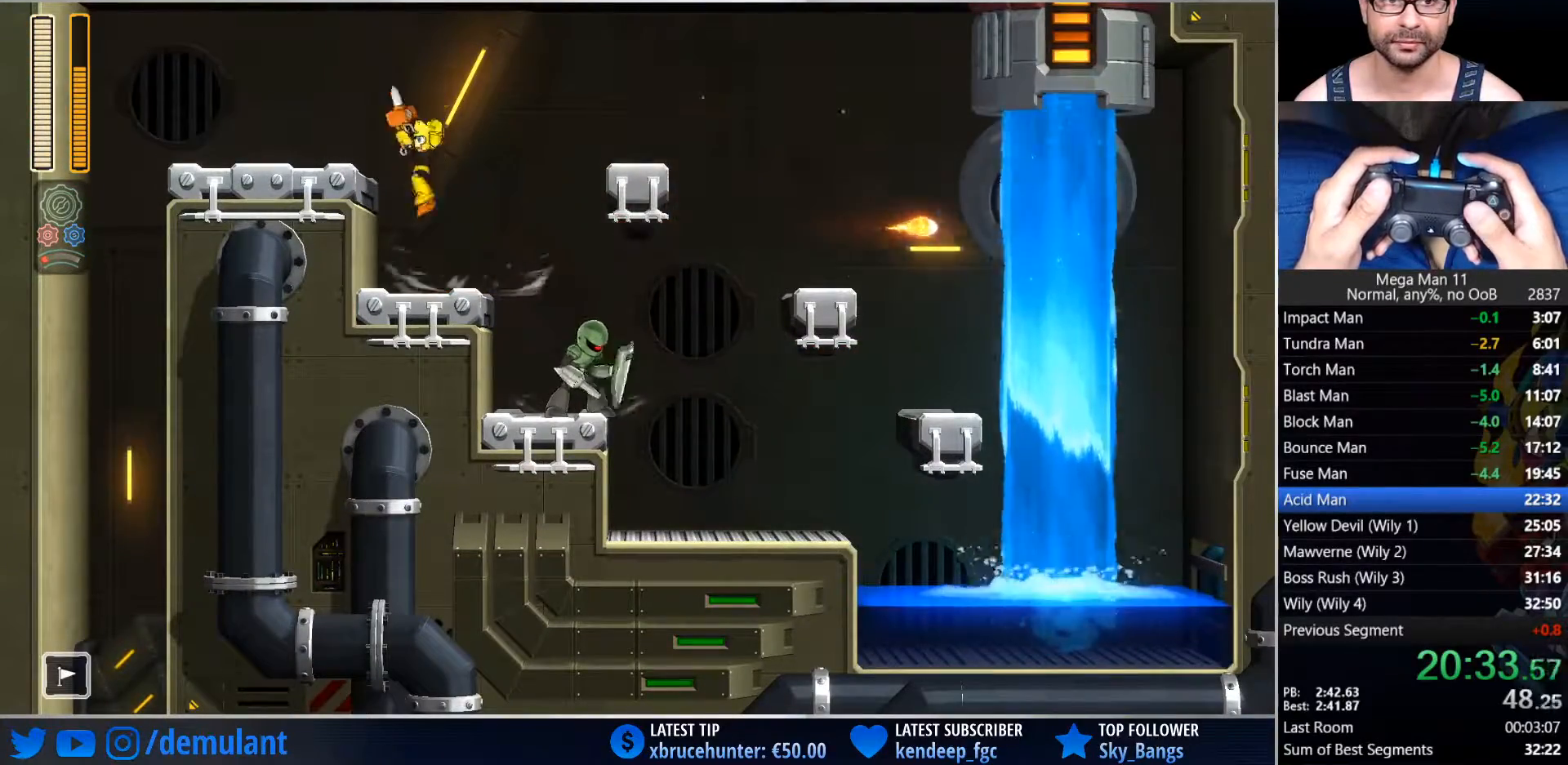
{"buttons": ["DPAD_LEFT"], "left_stick": "center", "right_stick": "center", "events": [[67, "CROSS", "up"], [250, "CIRCLE", "down"], [367, "CIRCLE", "up"]]}
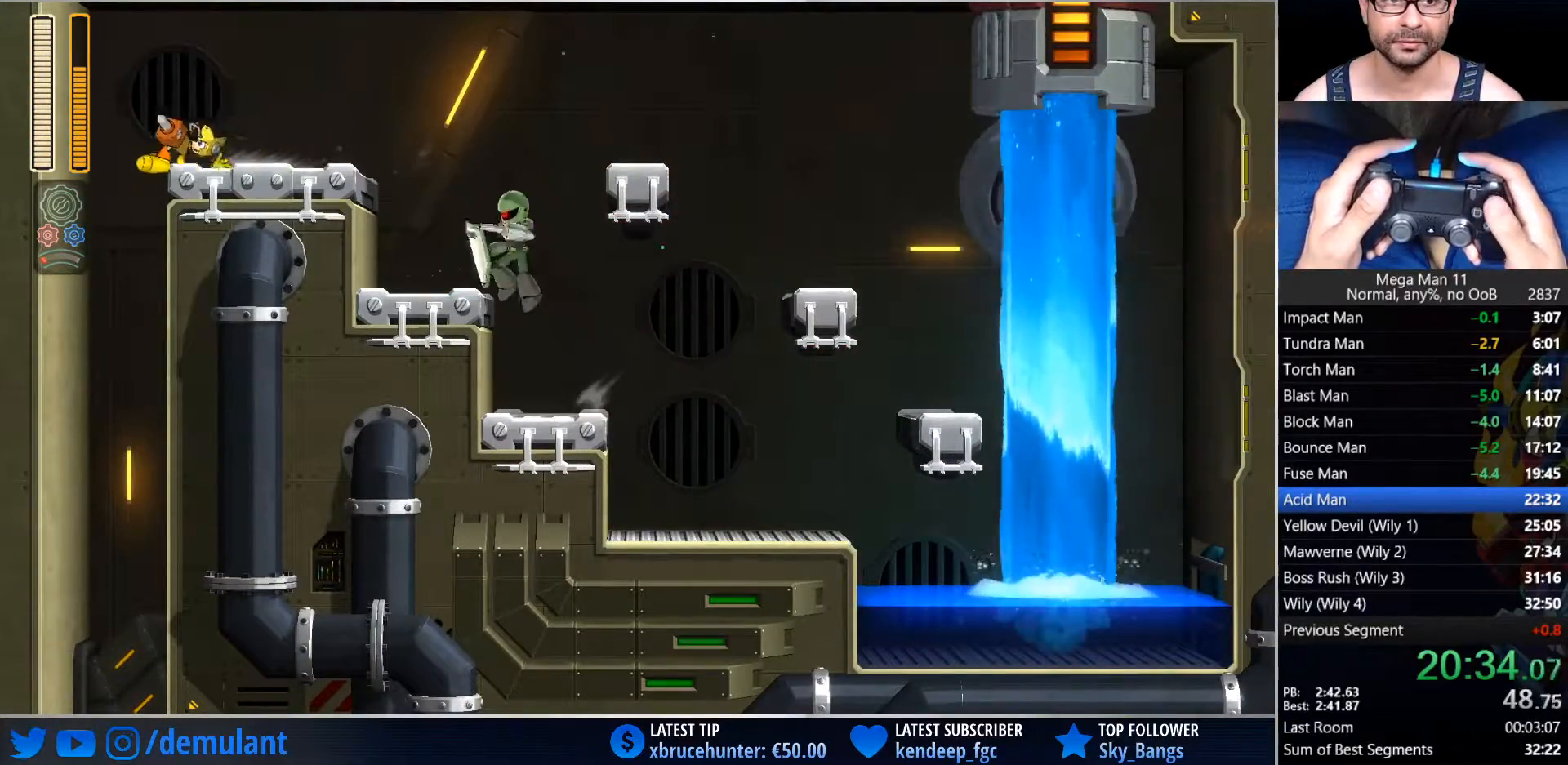
{"buttons": ["DPAD_RIGHT"], "left_stick": "center", "right_stick": "center", "events": [[183, "DPAD_LEFT", "up"], [200, "DPAD_RIGHT", "down"]]}
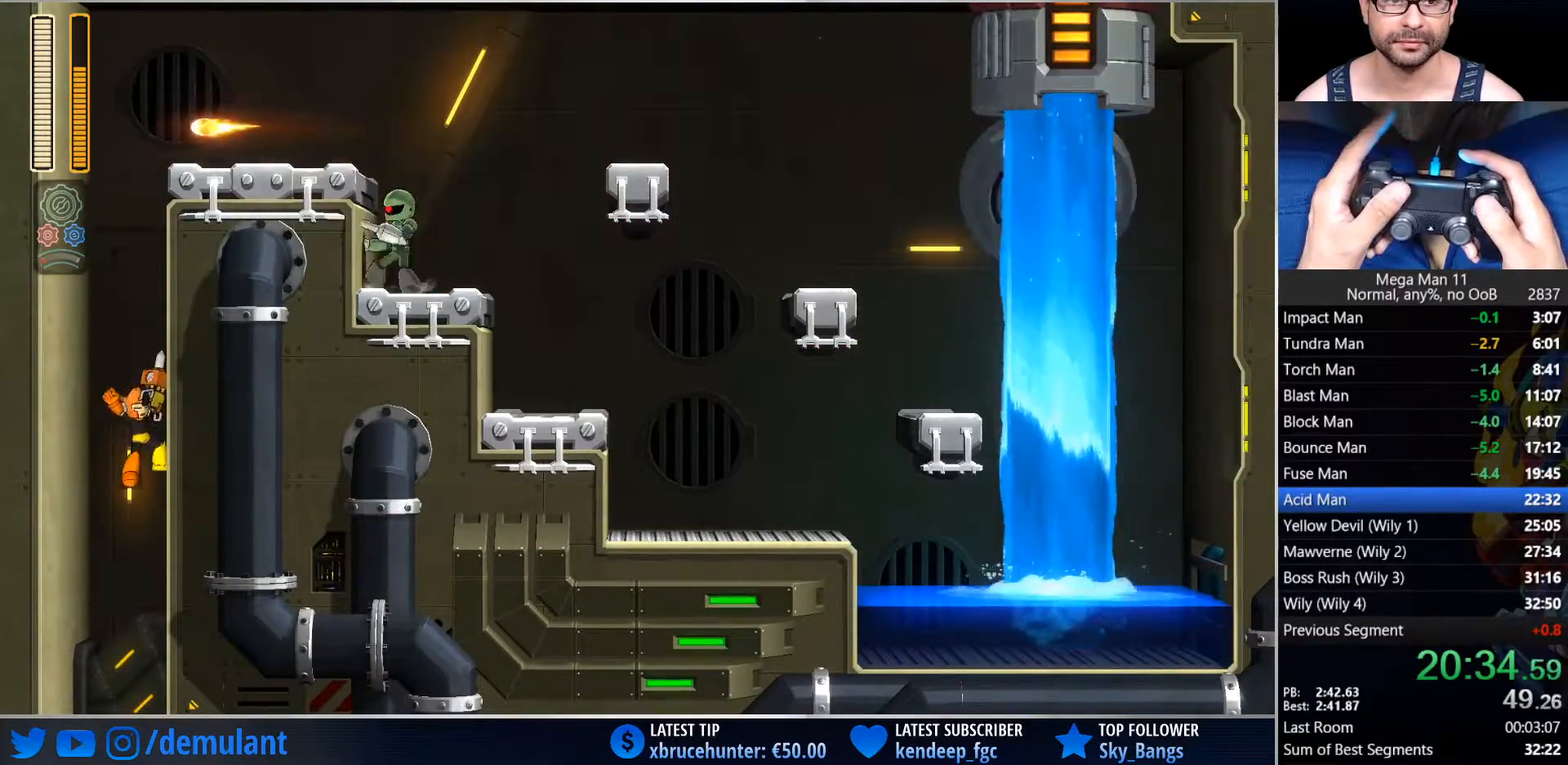
{"buttons": ["DPAD_RIGHT"], "left_stick": "center", "right_stick": "center", "events": []}